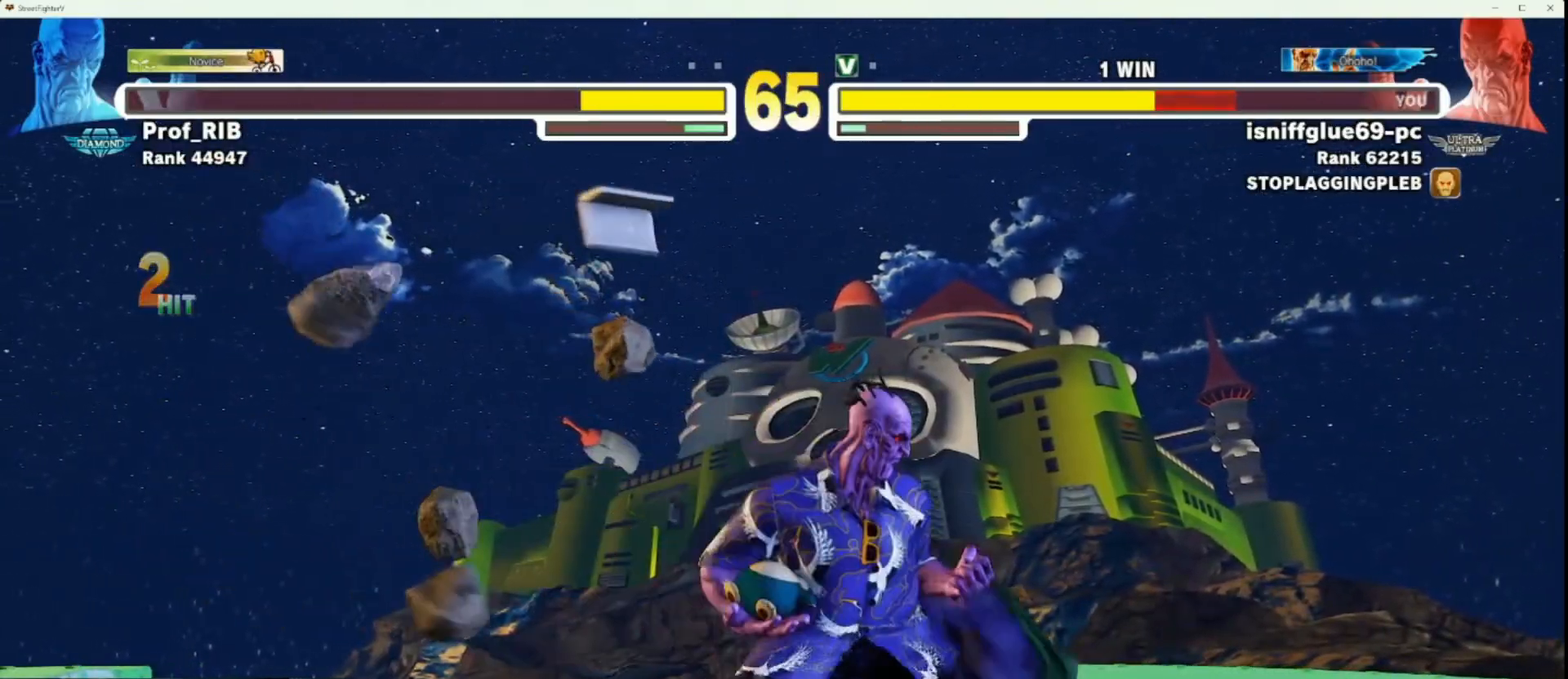
Gameplay with a controller (arcade stick); each line is a JSON object with the inputs held at the frame after it. "events" lists button and stick changes between this image and that frame as [ms after this image, input, new state], when the widget could be followed in between. Not read: L3 R3.
{"buttons": [], "left_stick": "center", "events": [[133, "left_stick", "up"], [150, "SQUARE", "down"], [150, "TRIANGLE", "down"], [200, "TRIANGLE", "up"], [217, "SQUARE", "up"], [250, "left_stick", "center"]]}
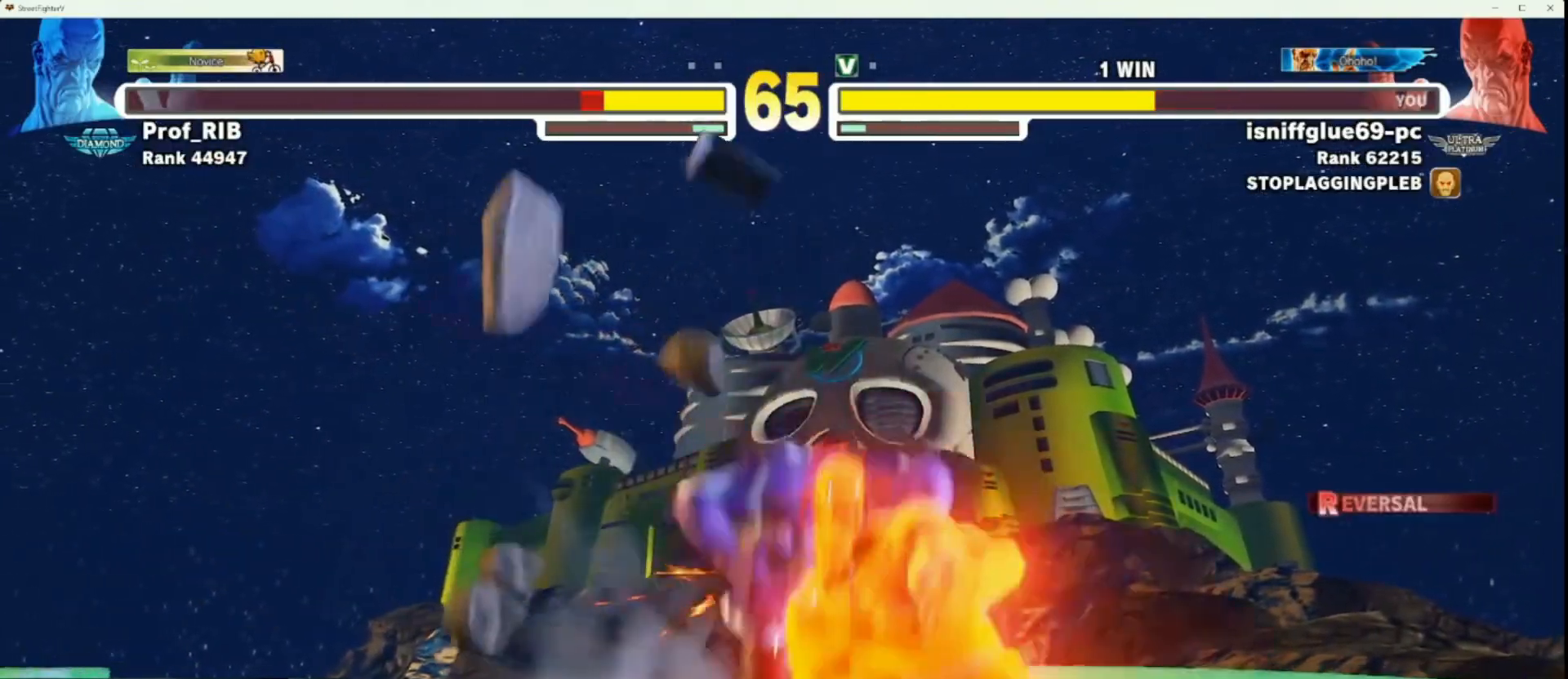
{"buttons": [], "left_stick": "center", "events": []}
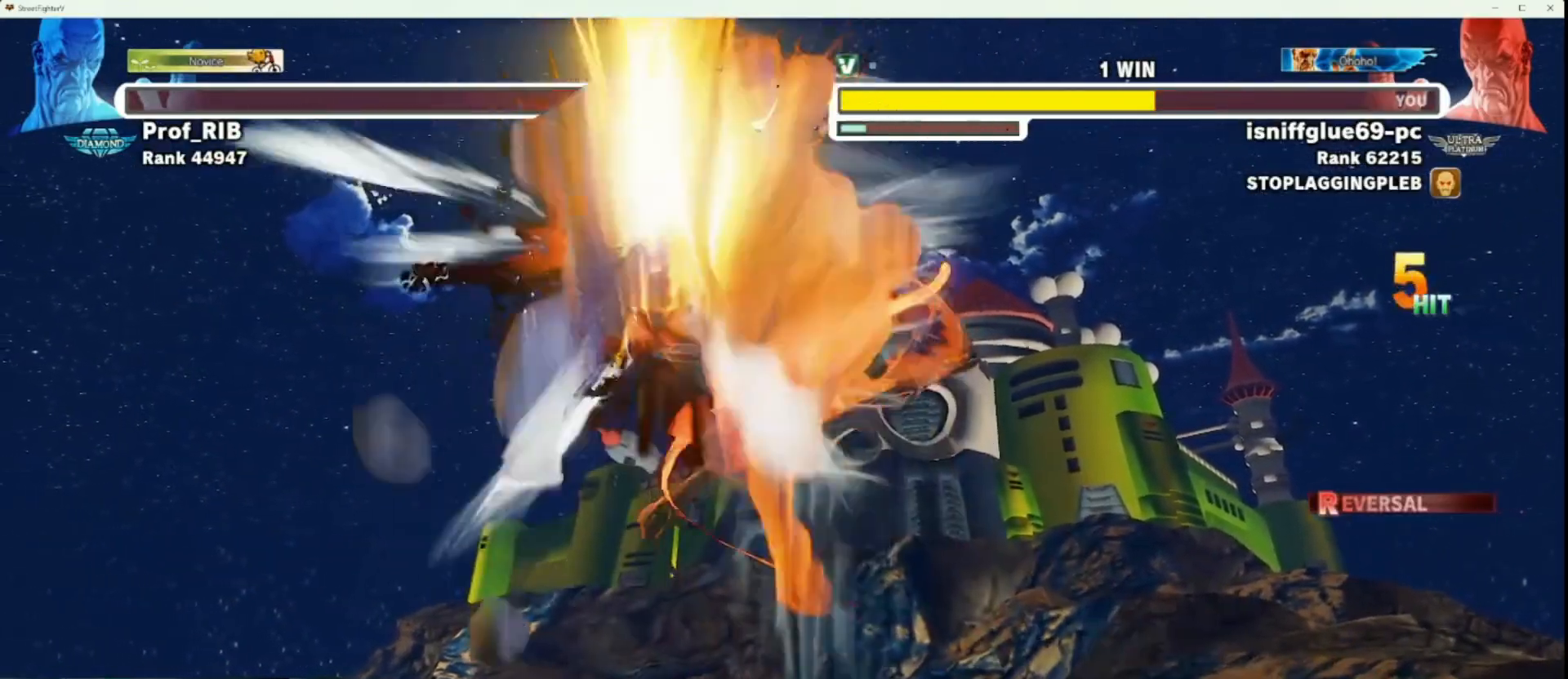
{"buttons": [], "left_stick": "down-right", "events": [[350, "left_stick", "down-right"]]}
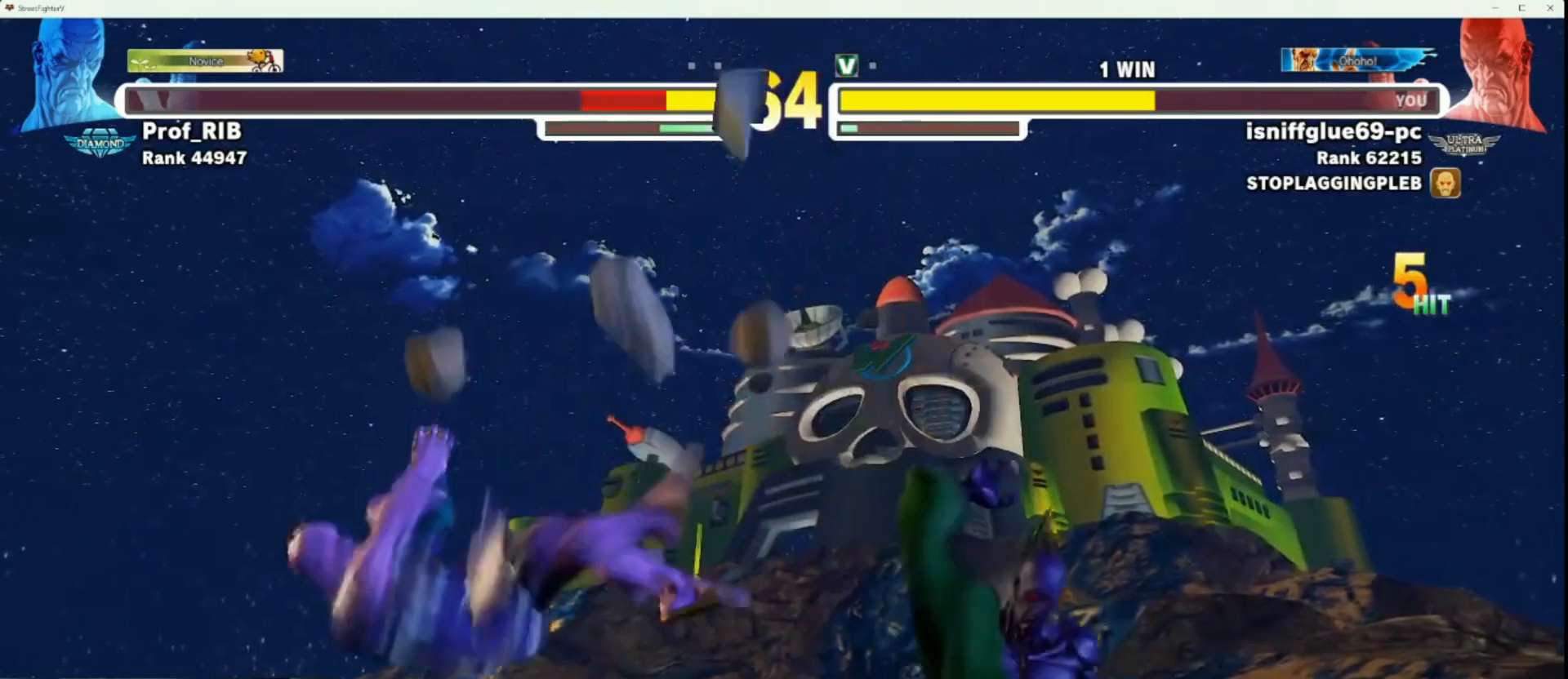
{"buttons": [], "left_stick": "down-right", "events": []}
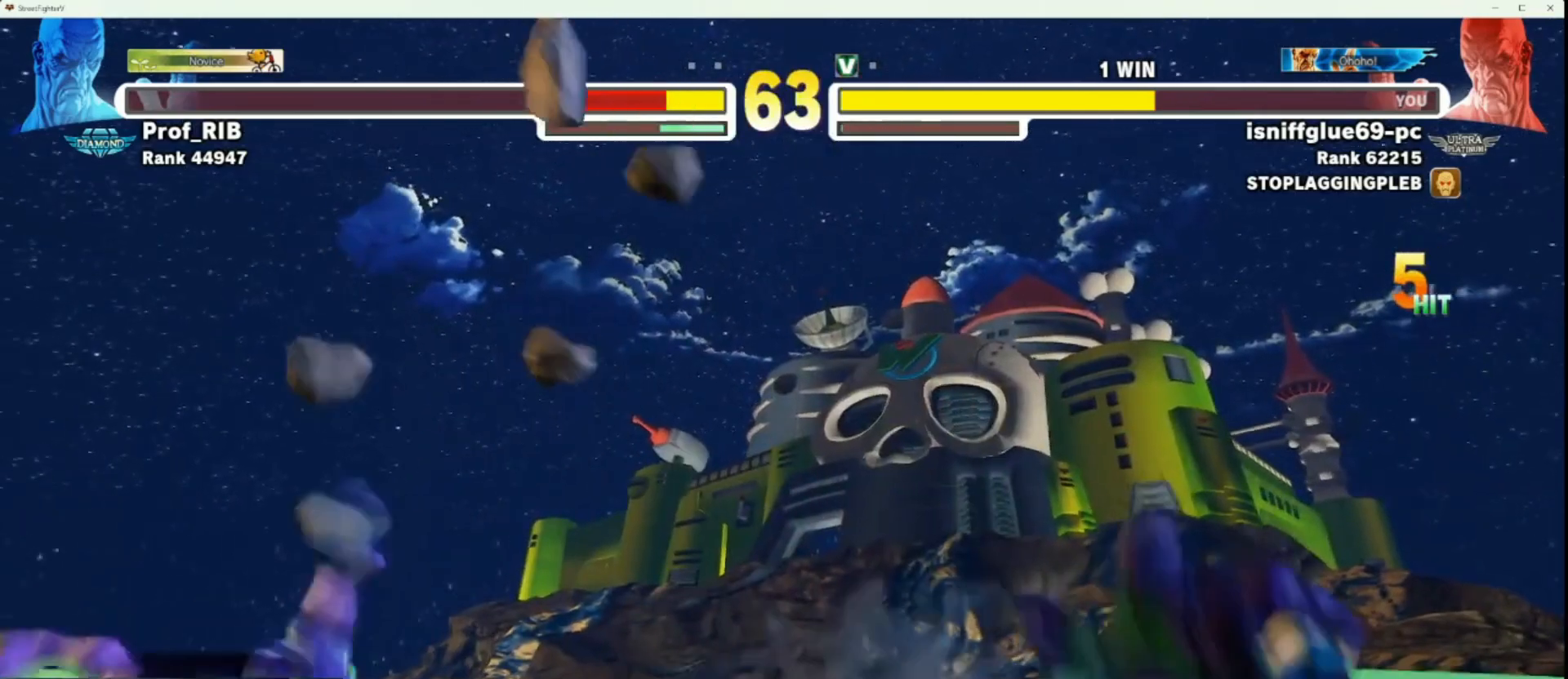
{"buttons": [], "left_stick": "down-right", "events": []}
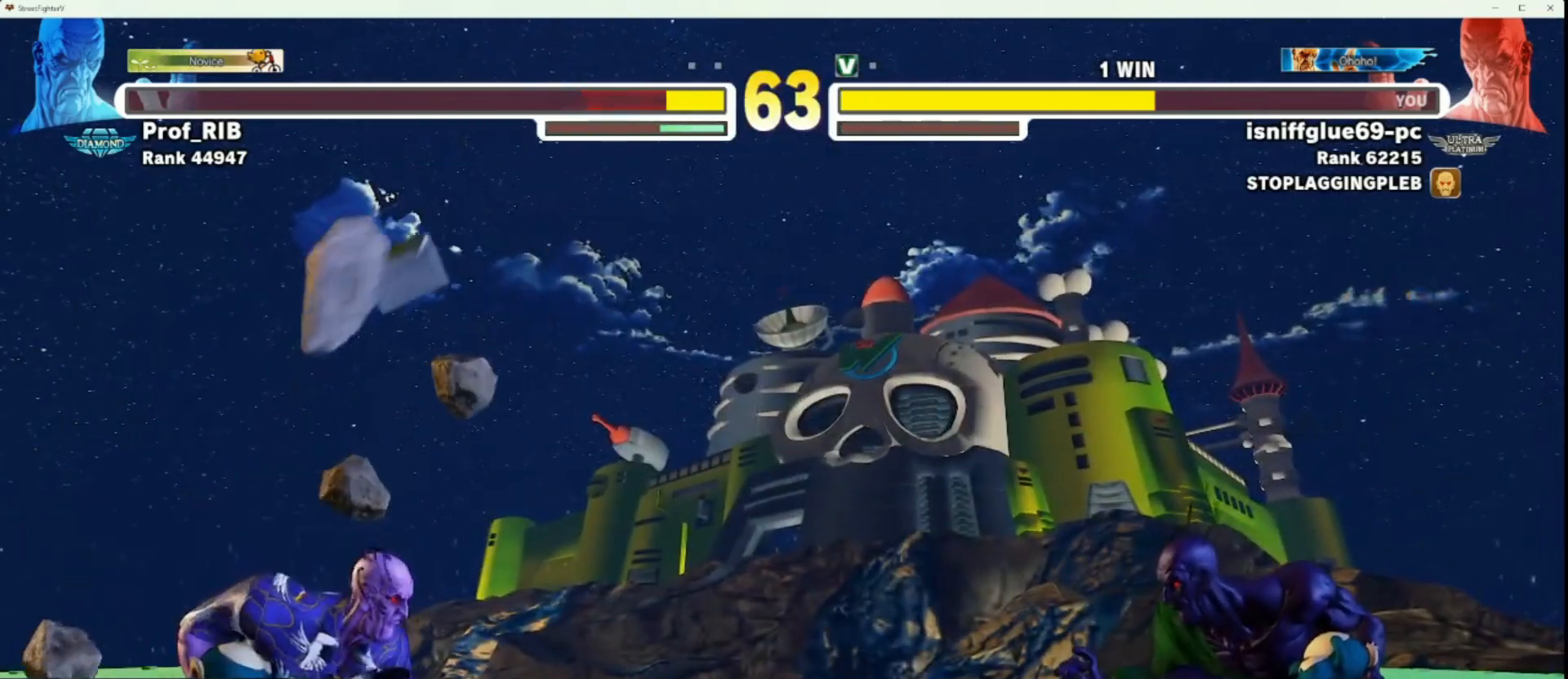
{"buttons": [], "left_stick": "down-right", "events": []}
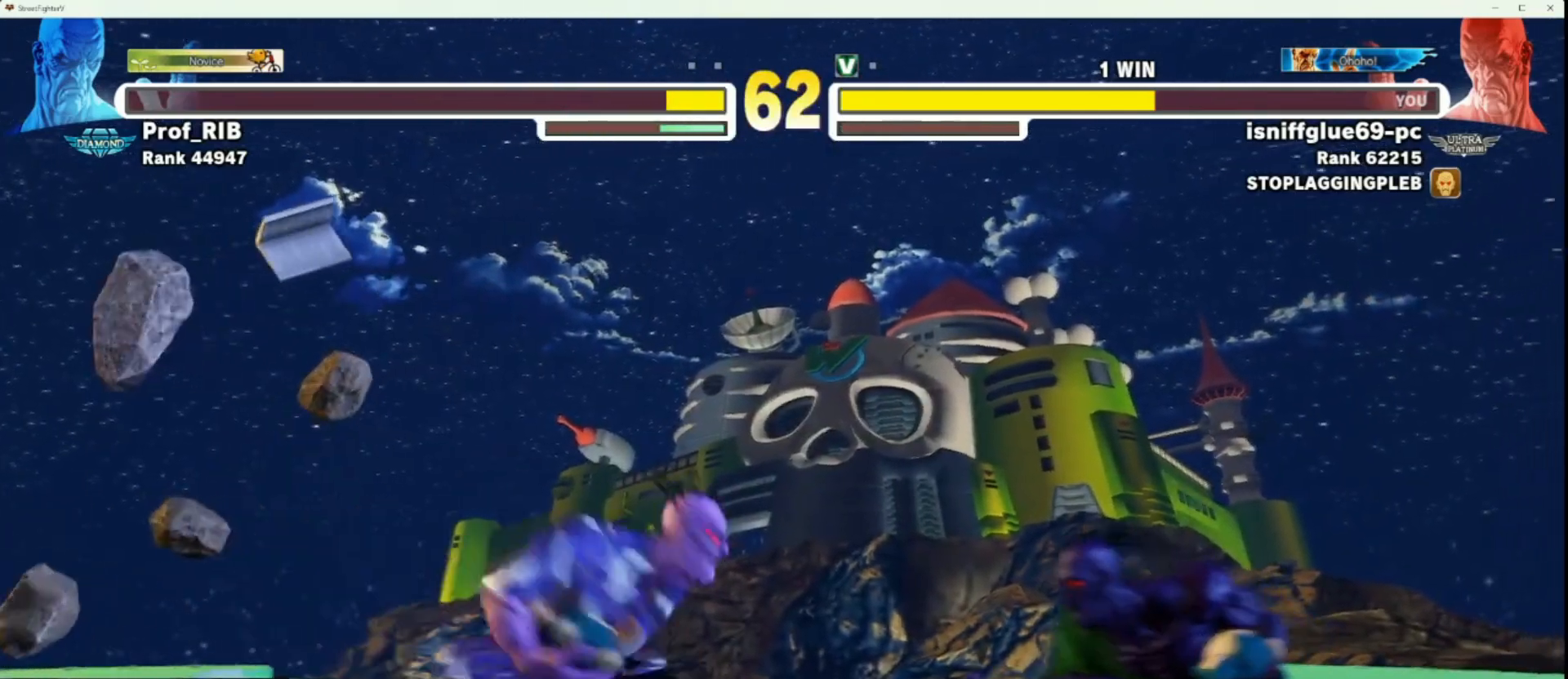
{"buttons": [], "left_stick": "center", "events": [[167, "left_stick", "up-right"], [200, "SQUARE", "down"], [200, "TRIANGLE", "down"], [233, "left_stick", "center"], [267, "SQUARE", "up"], [267, "TRIANGLE", "up"]]}
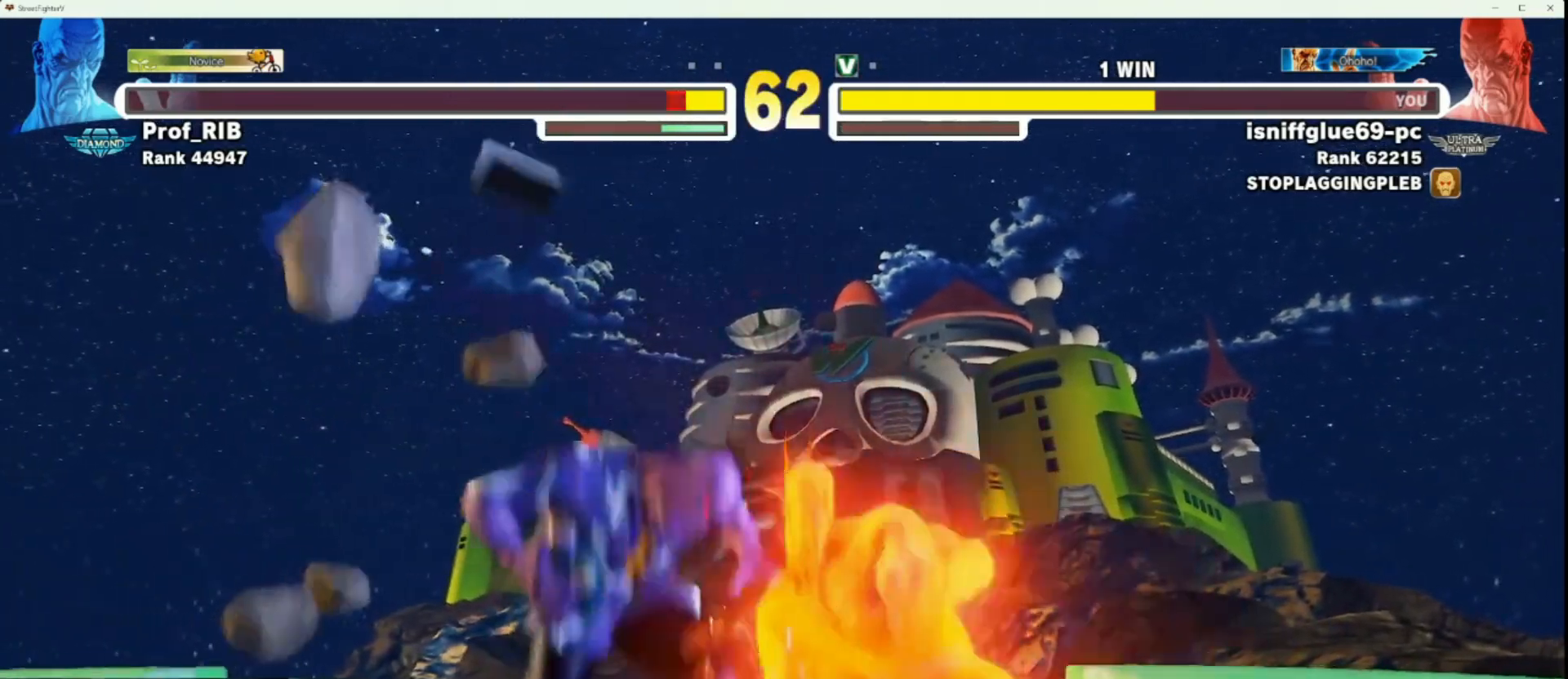
{"buttons": [], "left_stick": "center", "events": []}
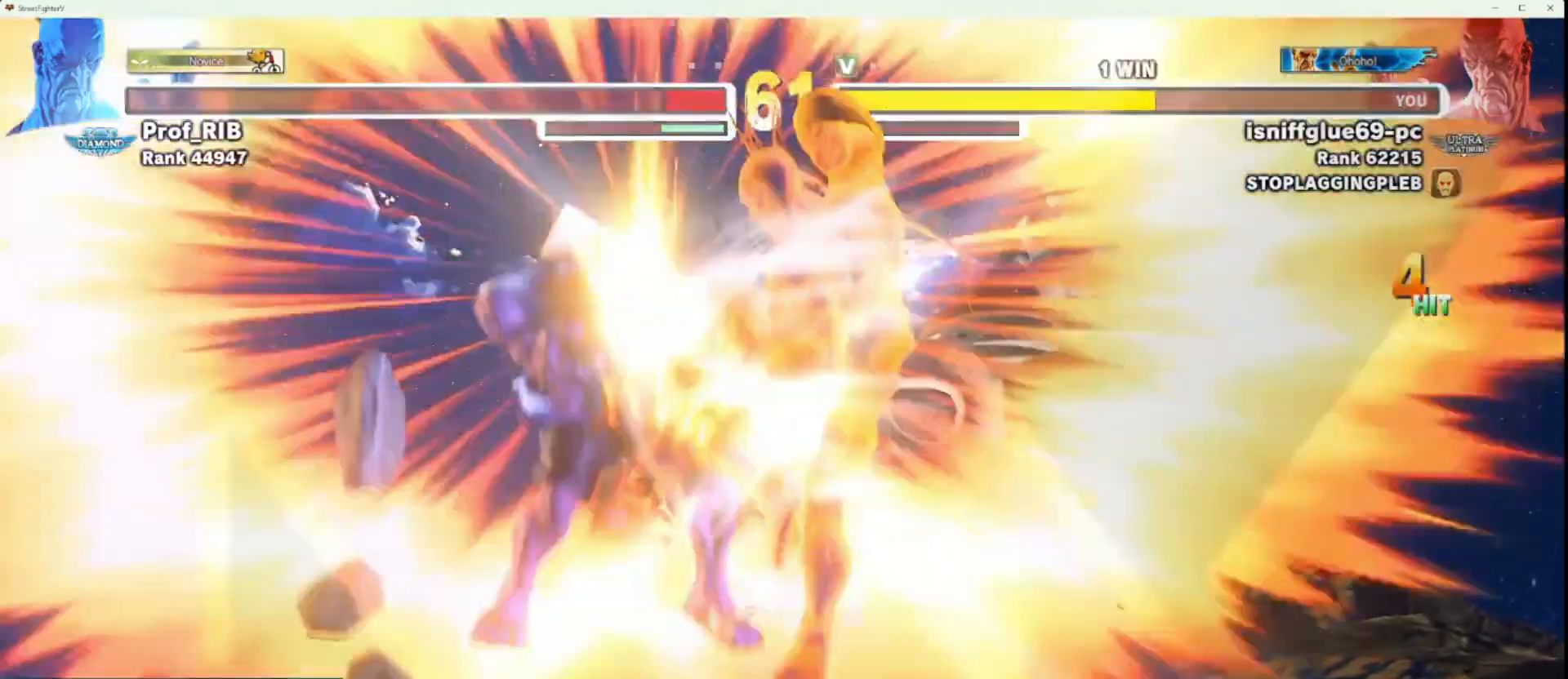
{"buttons": [], "left_stick": "center", "events": []}
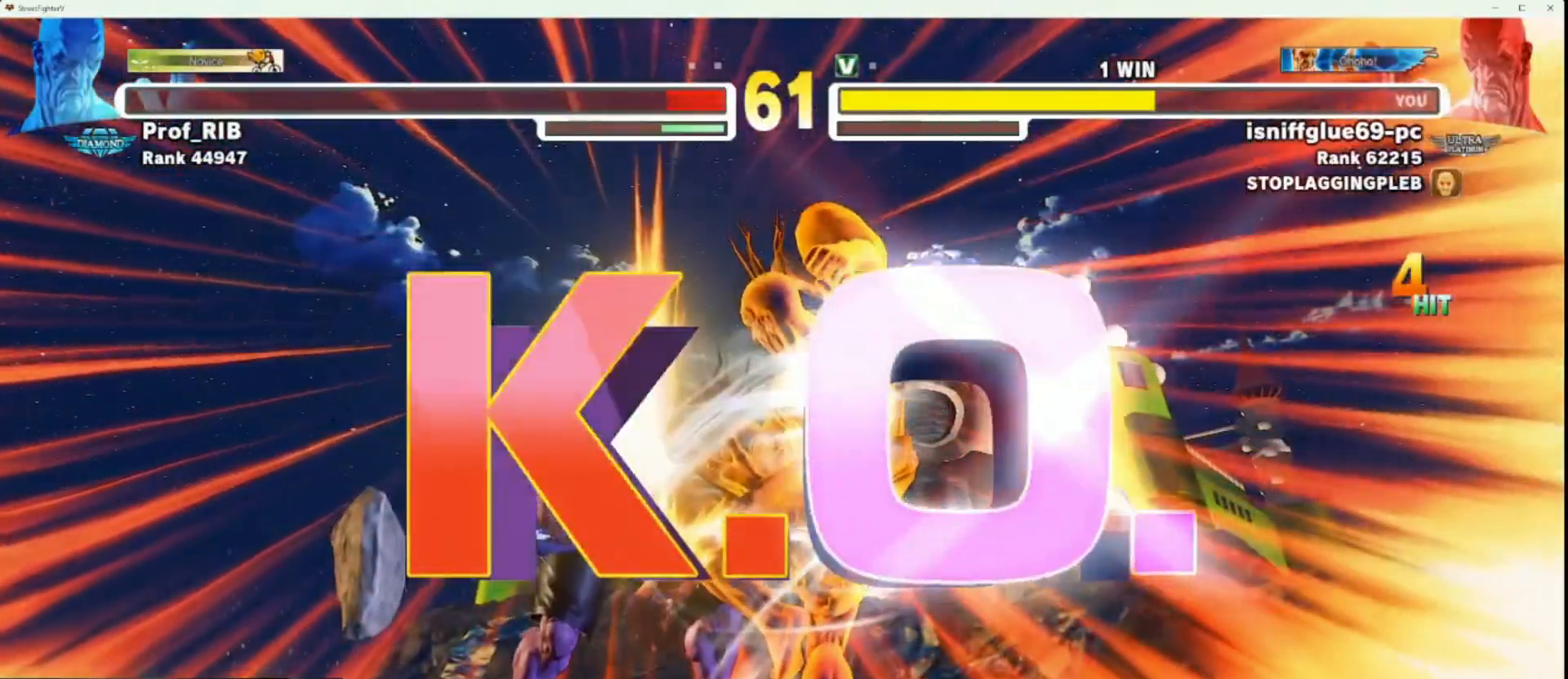
{"buttons": [], "left_stick": "center", "events": []}
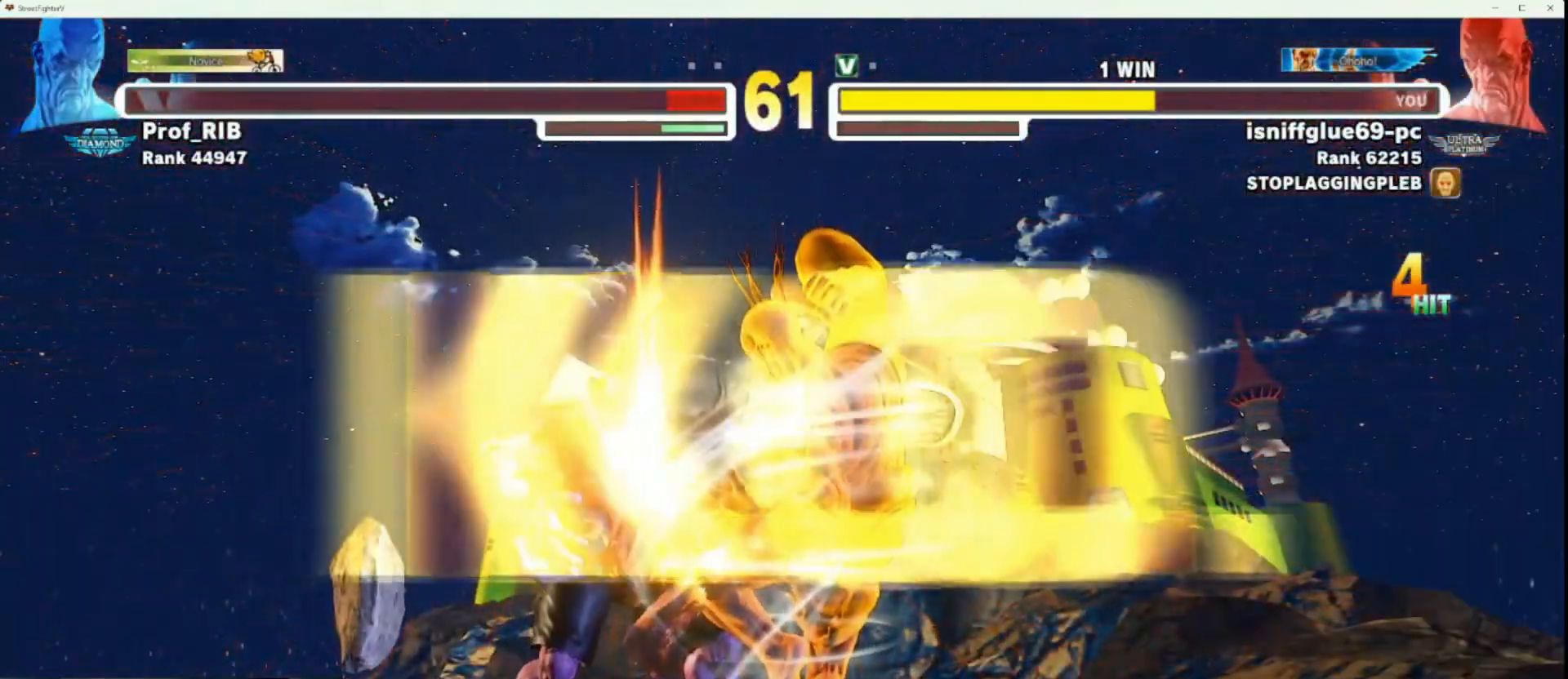
{"buttons": [], "left_stick": "center", "events": []}
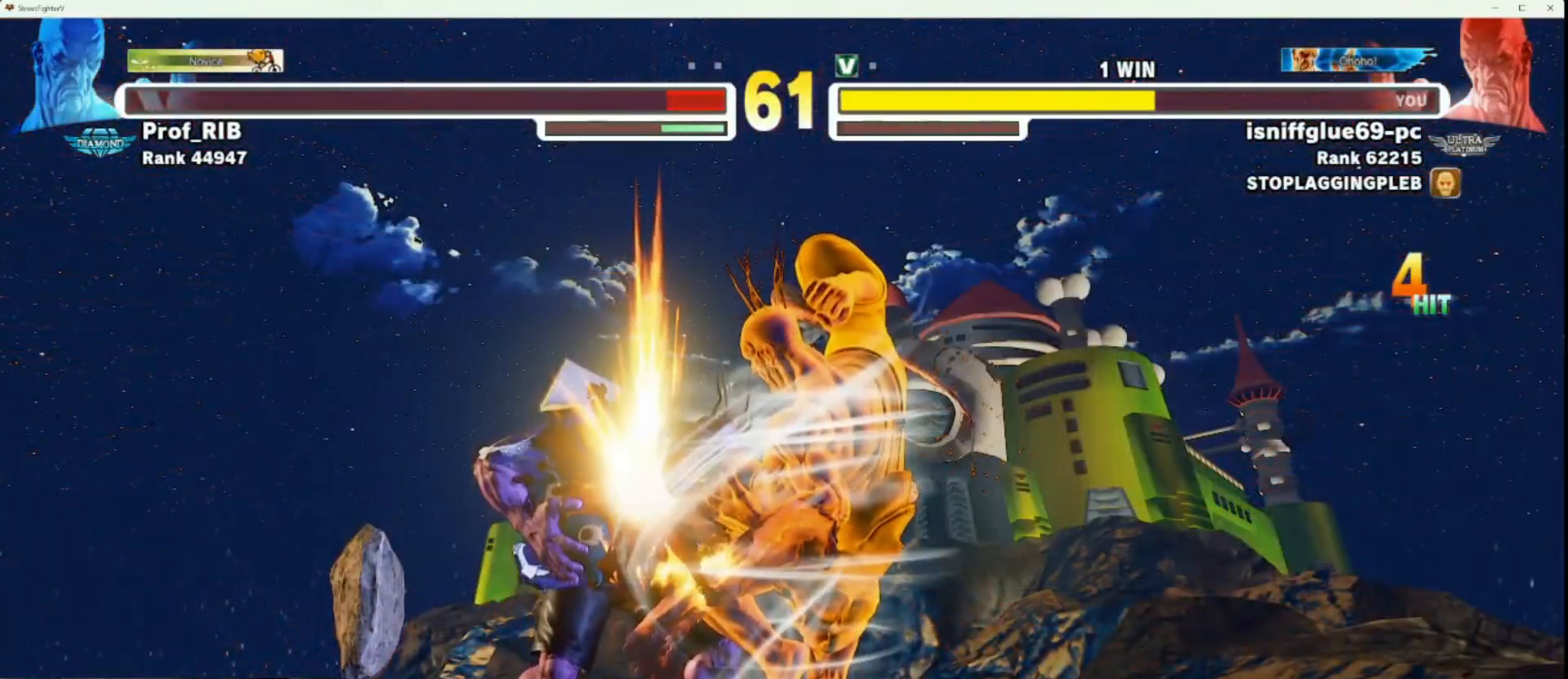
{"buttons": [], "left_stick": "center", "events": [[217, "left_stick", "up"], [350, "left_stick", "center"]]}